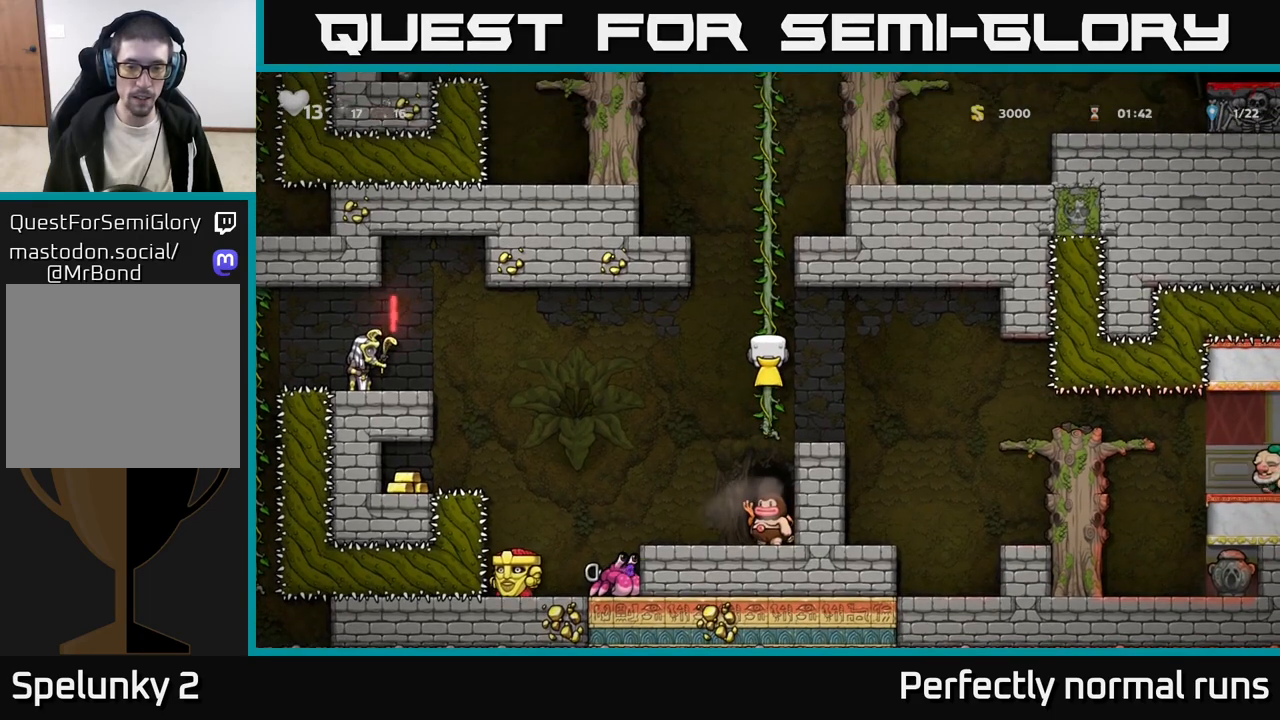
Gameplay with a controller (Xbox layout); each line is a JSON object with the inputs held at the frame after it. "events" lists button and stick changes between this image and that frame as [ms after this image, input, new state], when the widget could be followed in between.
{"buttons": [], "left_stick": "center", "right_stick": "center", "events": [[250, "left_stick", "down"], [317, "A", "down"], [433, "A", "up"], [467, "left_stick", "center"]]}
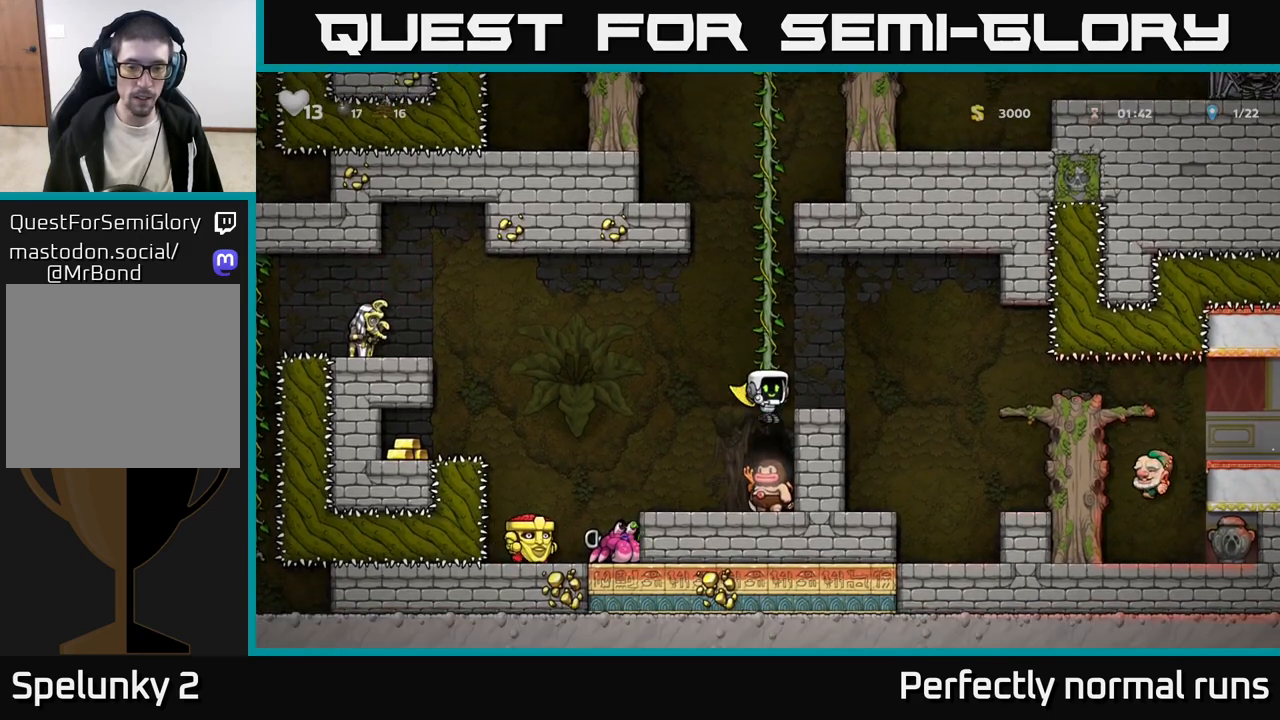
{"buttons": [], "left_stick": "up", "right_stick": "center", "events": [[250, "left_stick", "up"], [417, "A", "down"], [467, "A", "up"]]}
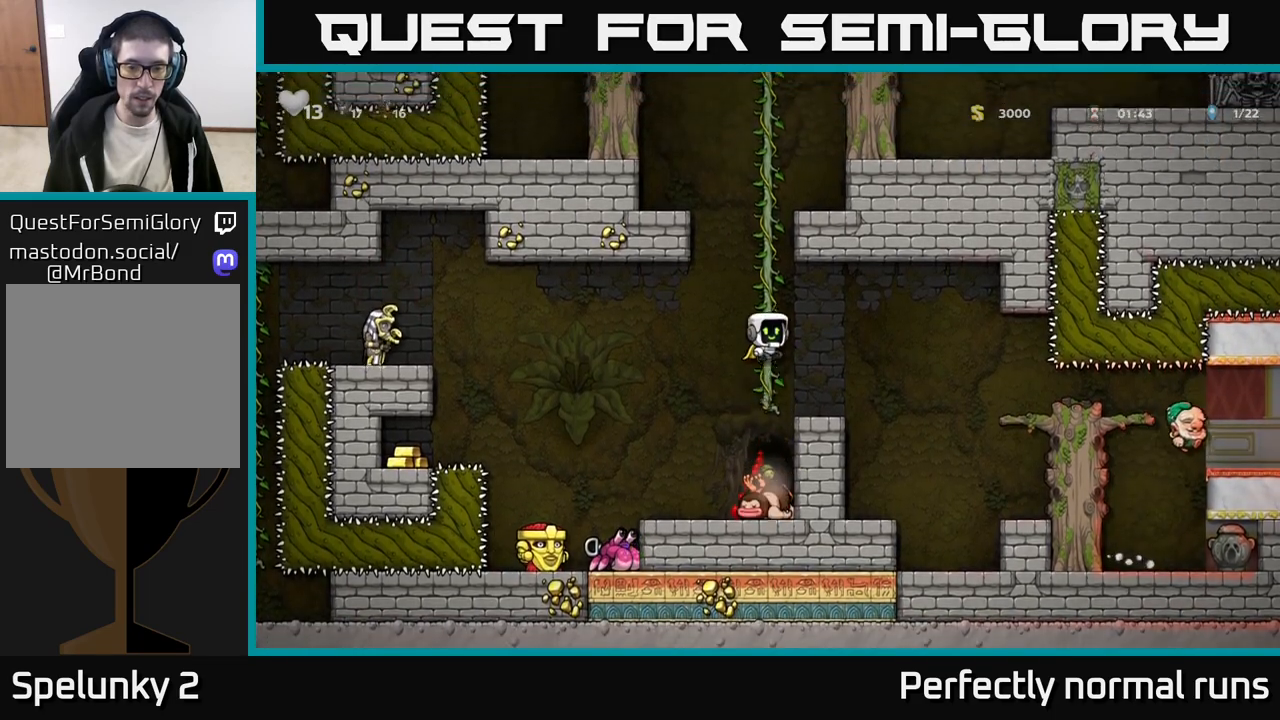
{"buttons": [], "left_stick": "center", "right_stick": "center", "events": [[250, "left_stick", "center"]]}
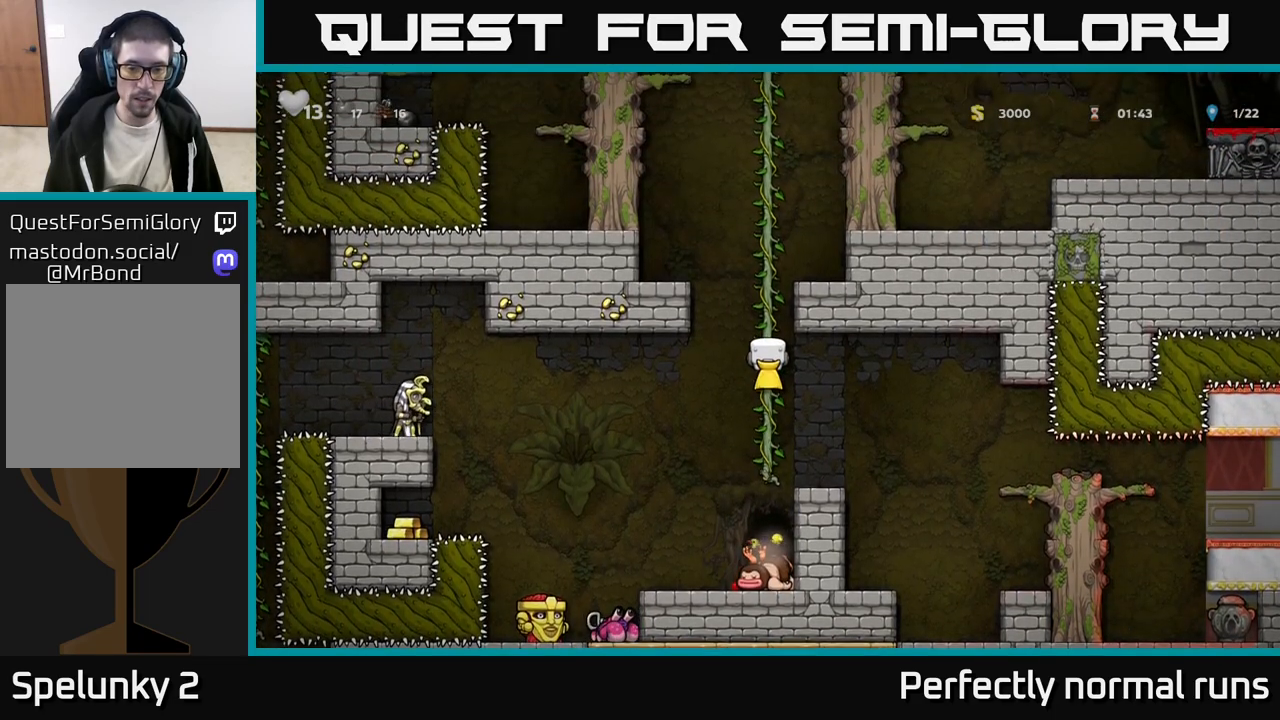
{"buttons": [], "left_stick": "center", "right_stick": "center", "events": []}
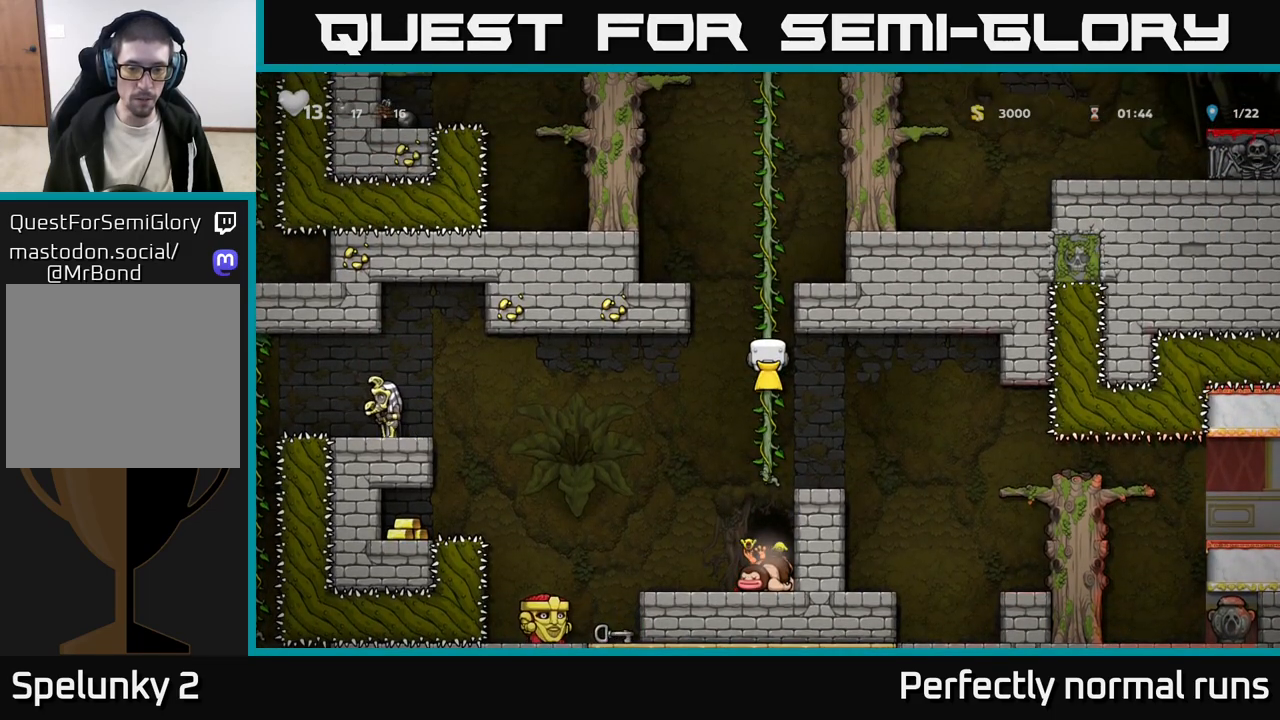
{"buttons": [], "left_stick": "center", "right_stick": "center", "events": []}
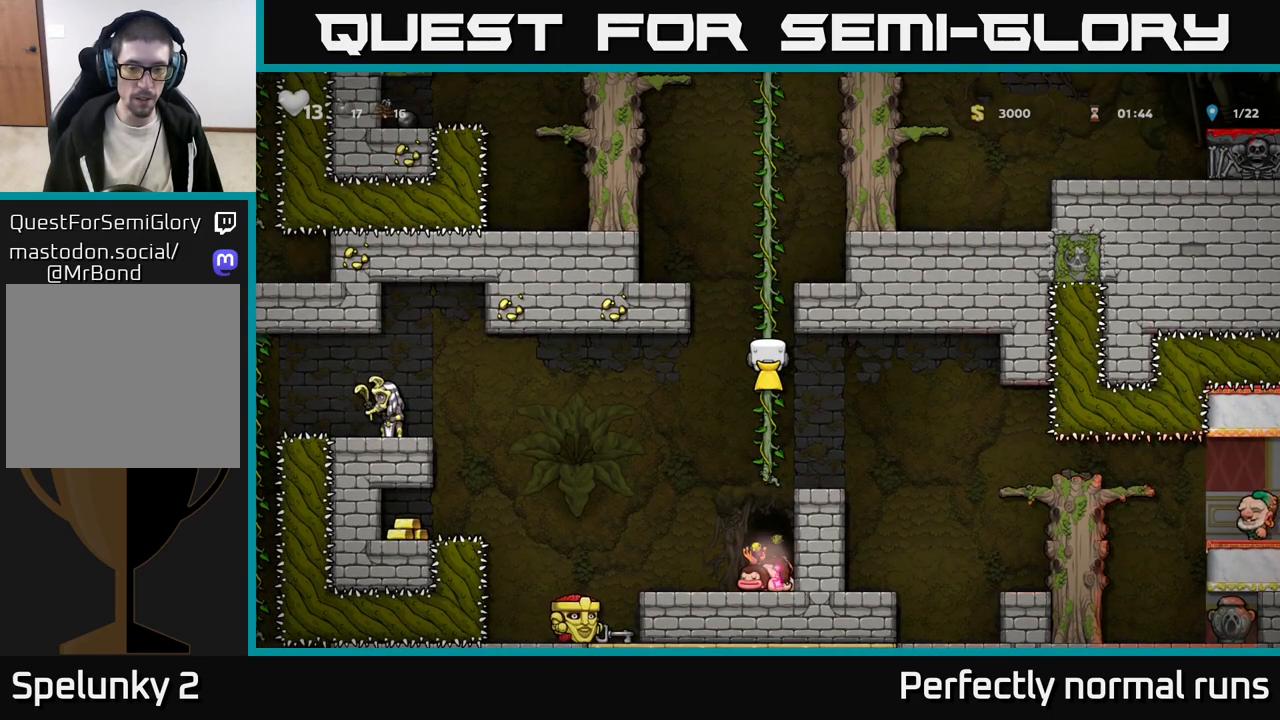
{"buttons": [], "left_stick": "center", "right_stick": "center", "events": []}
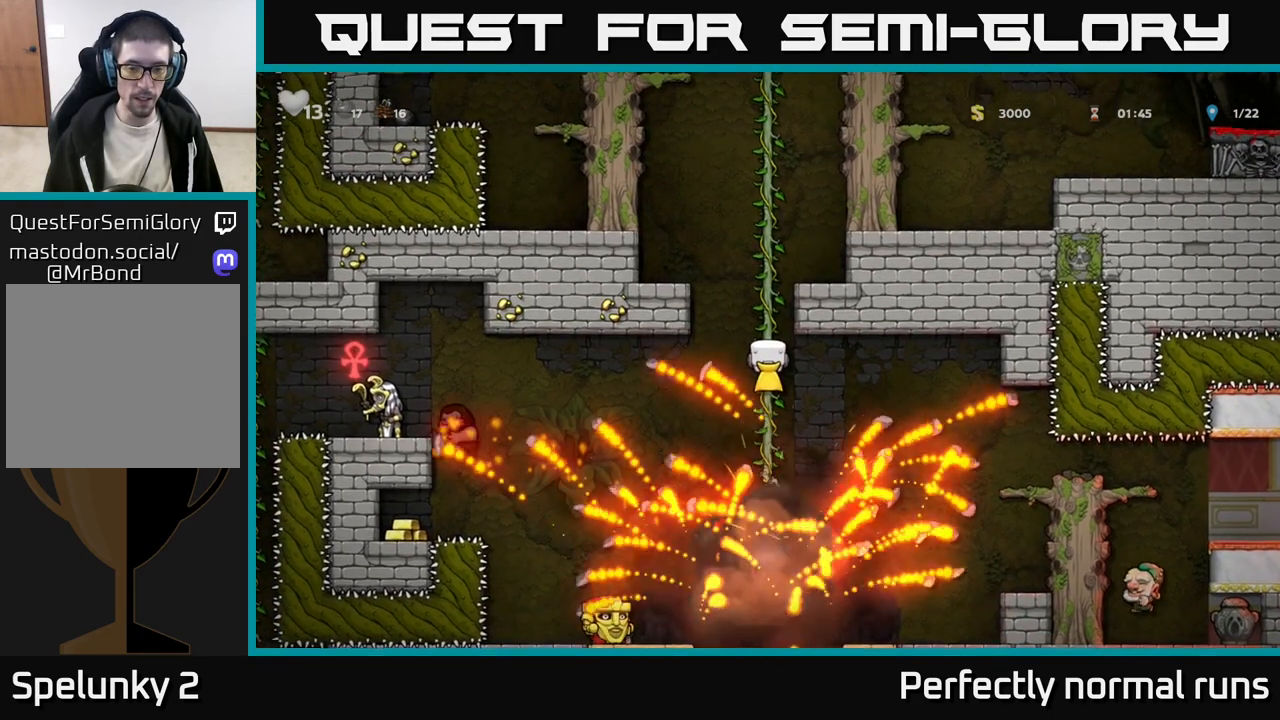
{"buttons": [], "left_stick": "center", "right_stick": "center", "events": []}
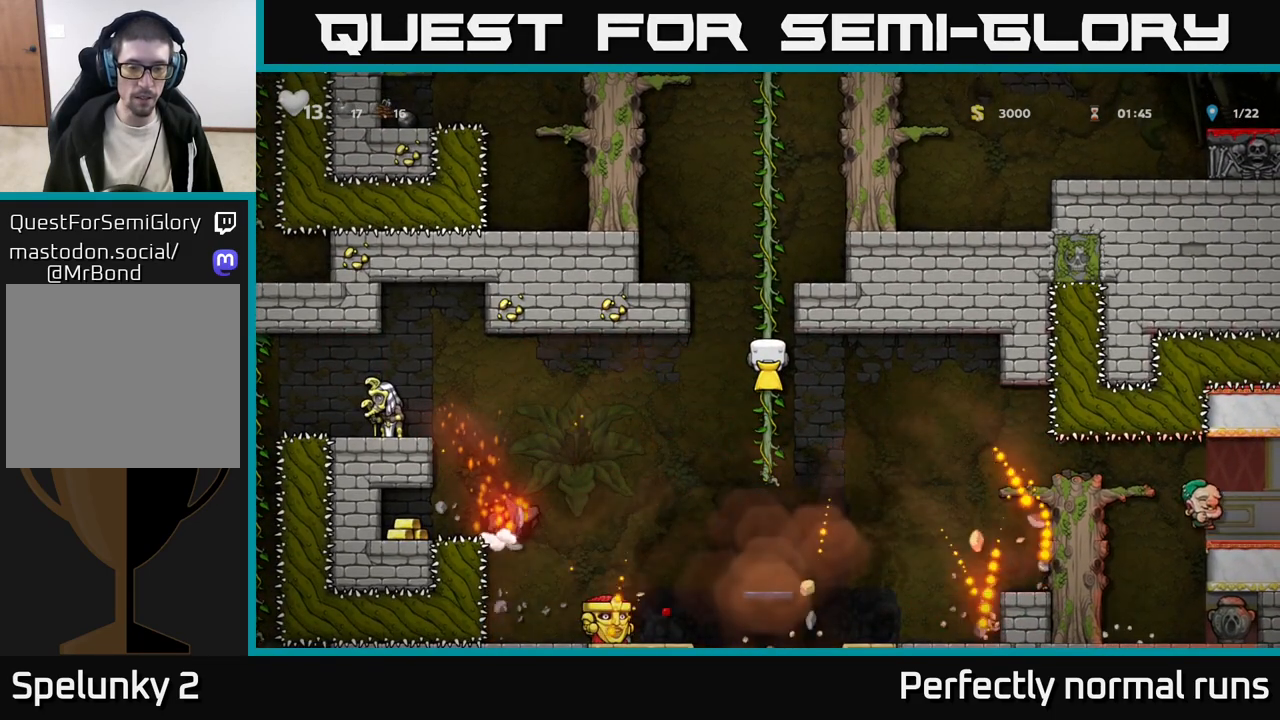
{"buttons": [], "left_stick": "left", "right_stick": "center", "events": [[117, "A", "down"], [117, "left_stick", "down-left"], [167, "A", "up"], [217, "left_stick", "left"]]}
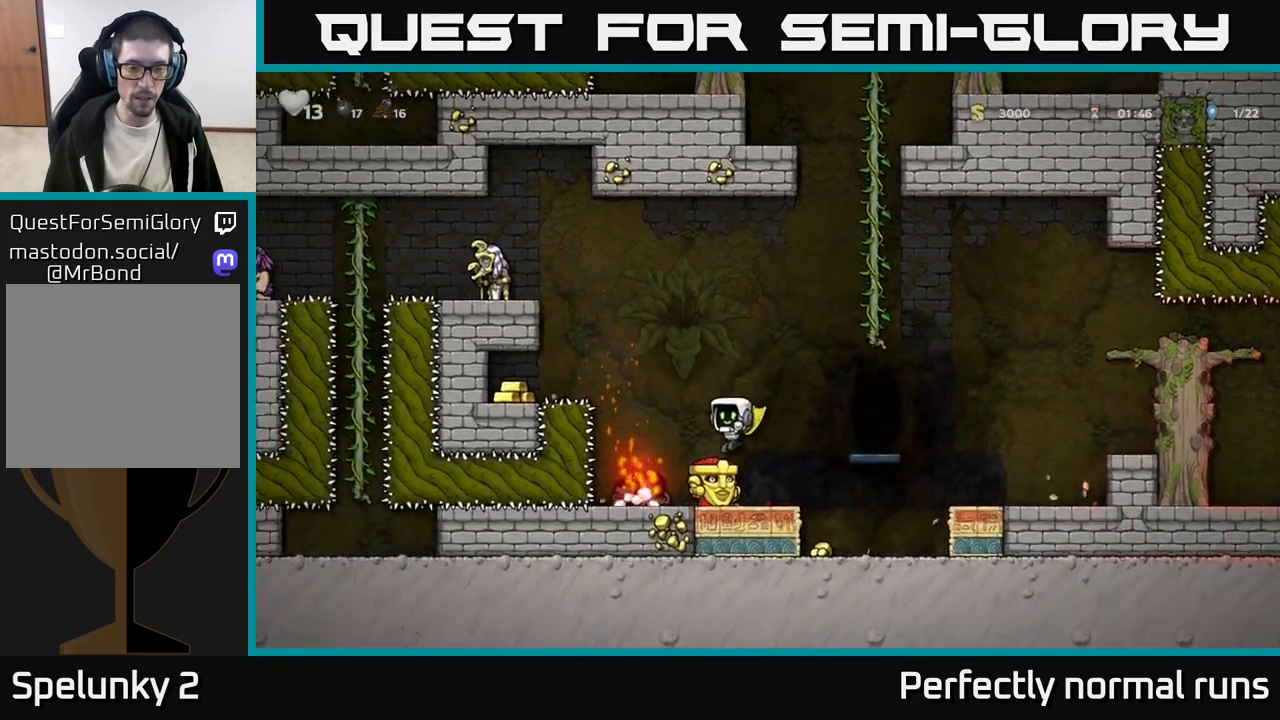
{"buttons": [], "left_stick": "center", "right_stick": "center", "events": [[17, "left_stick", "center"], [200, "left_stick", "right"], [350, "left_stick", "center"]]}
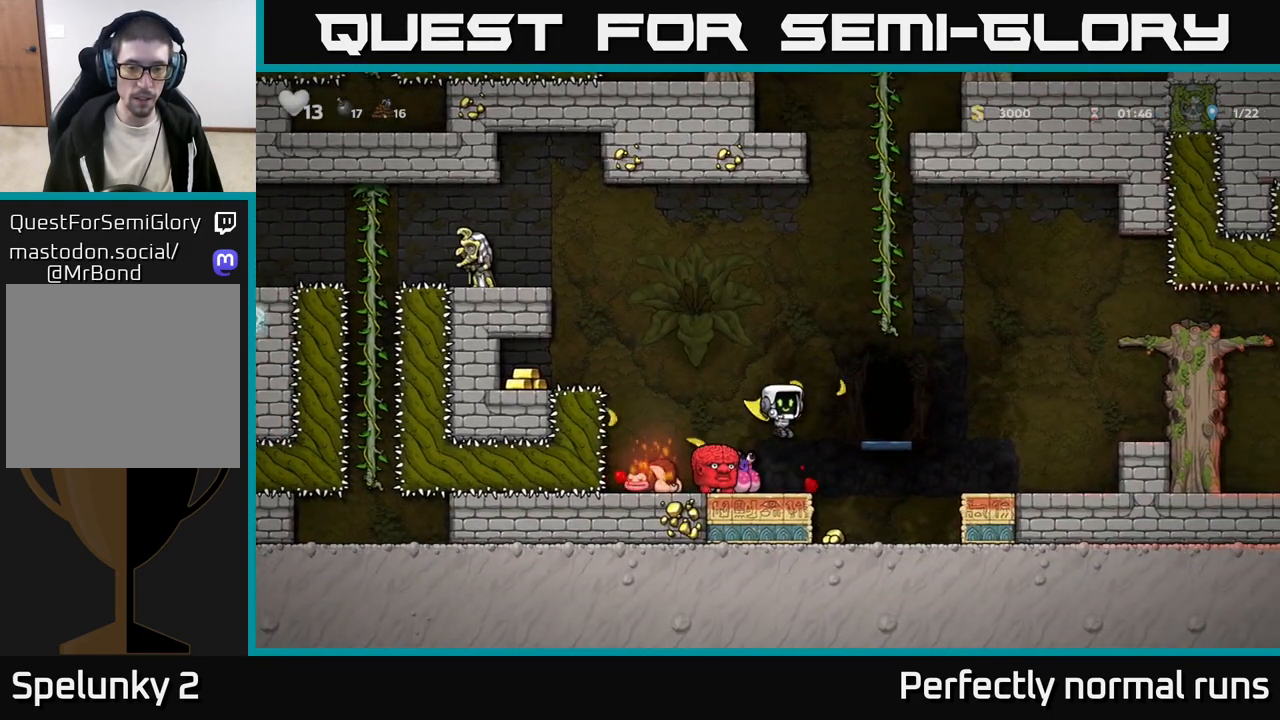
{"buttons": [], "left_stick": "right", "right_stick": "center", "events": [[167, "left_stick", "right"], [200, "A", "down"], [483, "A", "up"]]}
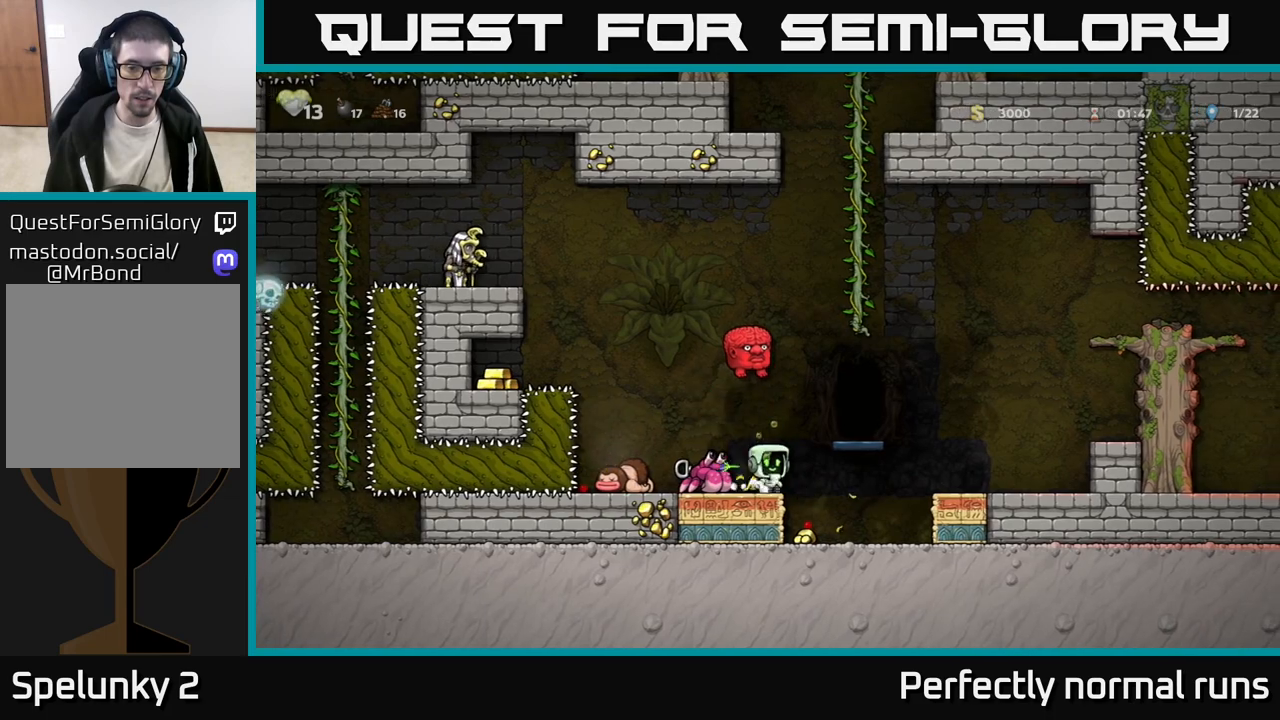
{"buttons": ["X"], "left_stick": "center", "right_stick": "center", "events": [[100, "A", "down"], [300, "left_stick", "left"], [450, "left_stick", "center"], [467, "A", "up"], [483, "X", "down"]]}
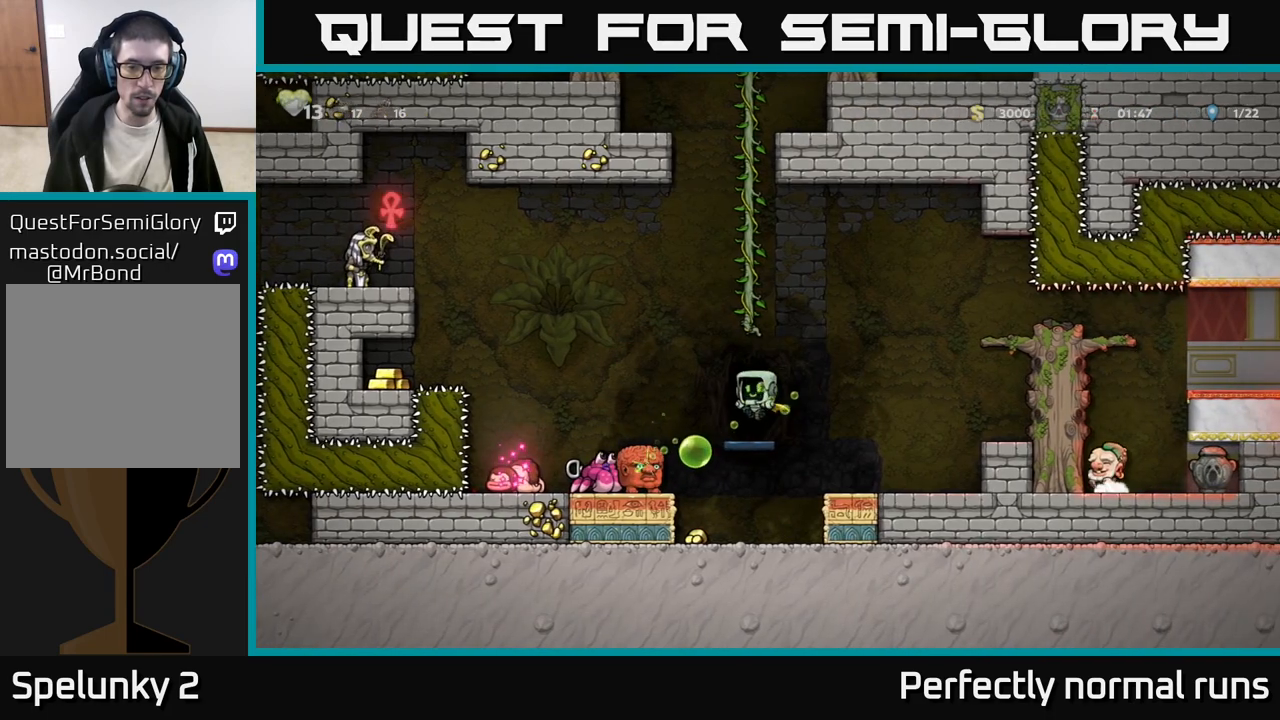
{"buttons": [], "left_stick": "left", "right_stick": "center", "events": [[67, "X", "up"], [233, "A", "down"], [267, "left_stick", "left"], [400, "A", "up"]]}
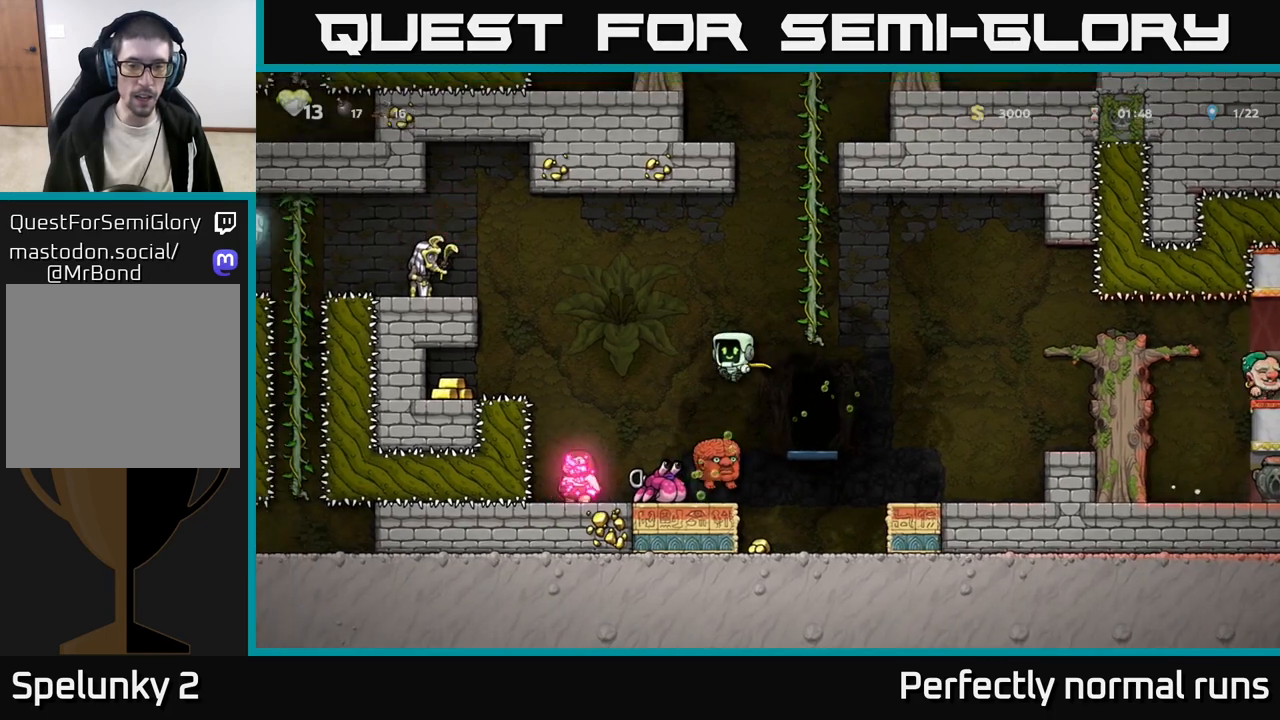
{"buttons": [], "left_stick": "center", "right_stick": "center", "events": [[17, "left_stick", "center"], [200, "left_stick", "left"], [317, "left_stick", "center"]]}
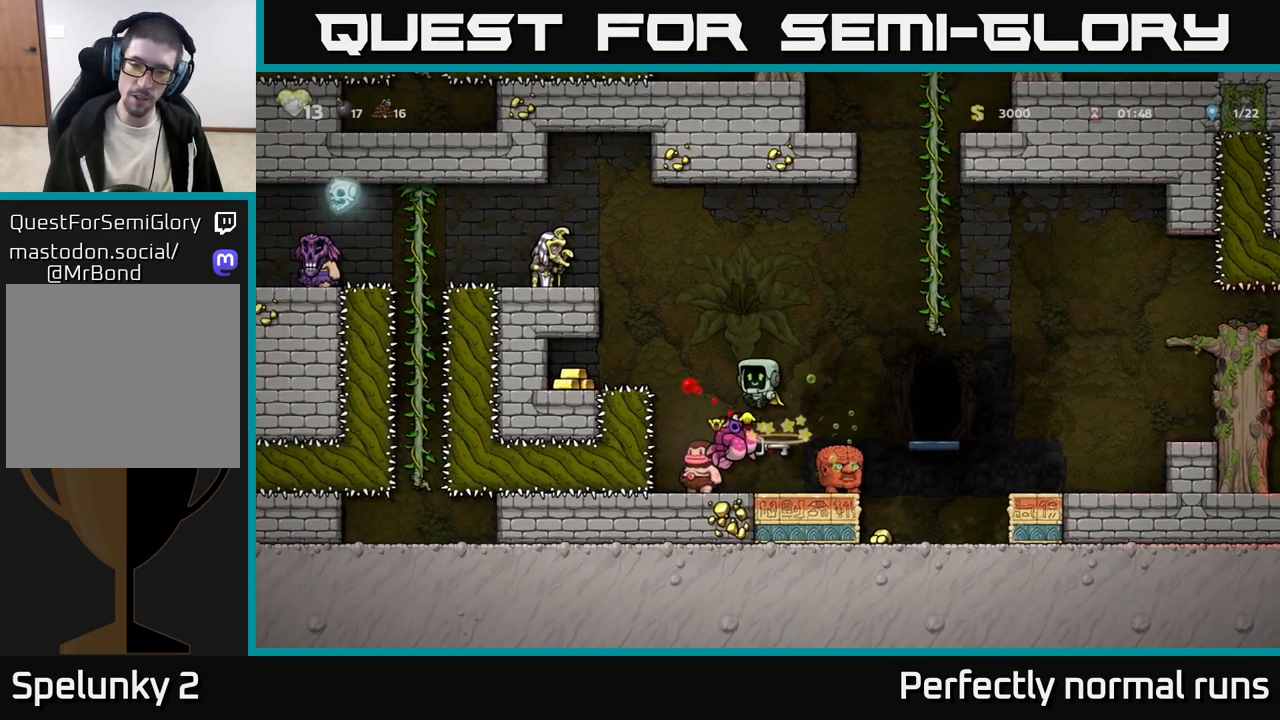
{"buttons": [], "left_stick": "center", "right_stick": "center", "events": [[50, "left_stick", "right"], [317, "left_stick", "left"], [483, "left_stick", "center"]]}
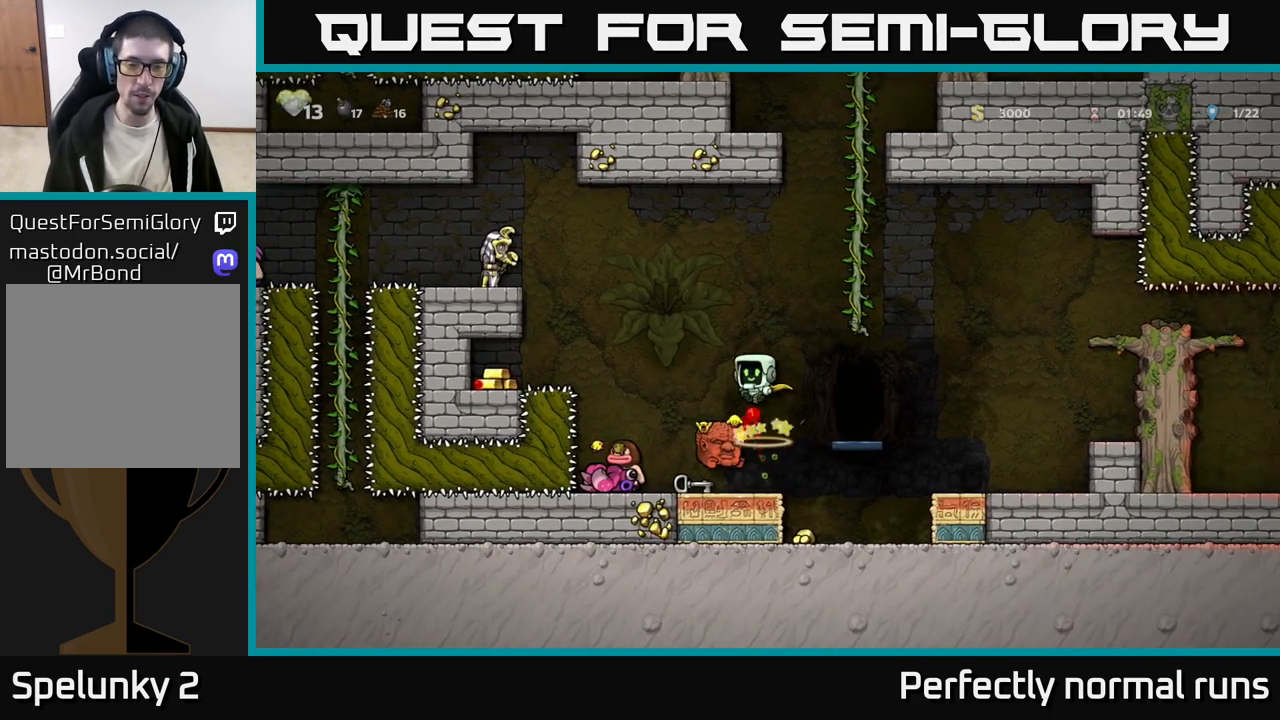
{"buttons": [], "left_stick": "down", "right_stick": "center", "events": [[317, "left_stick", "left"], [483, "left_stick", "down"]]}
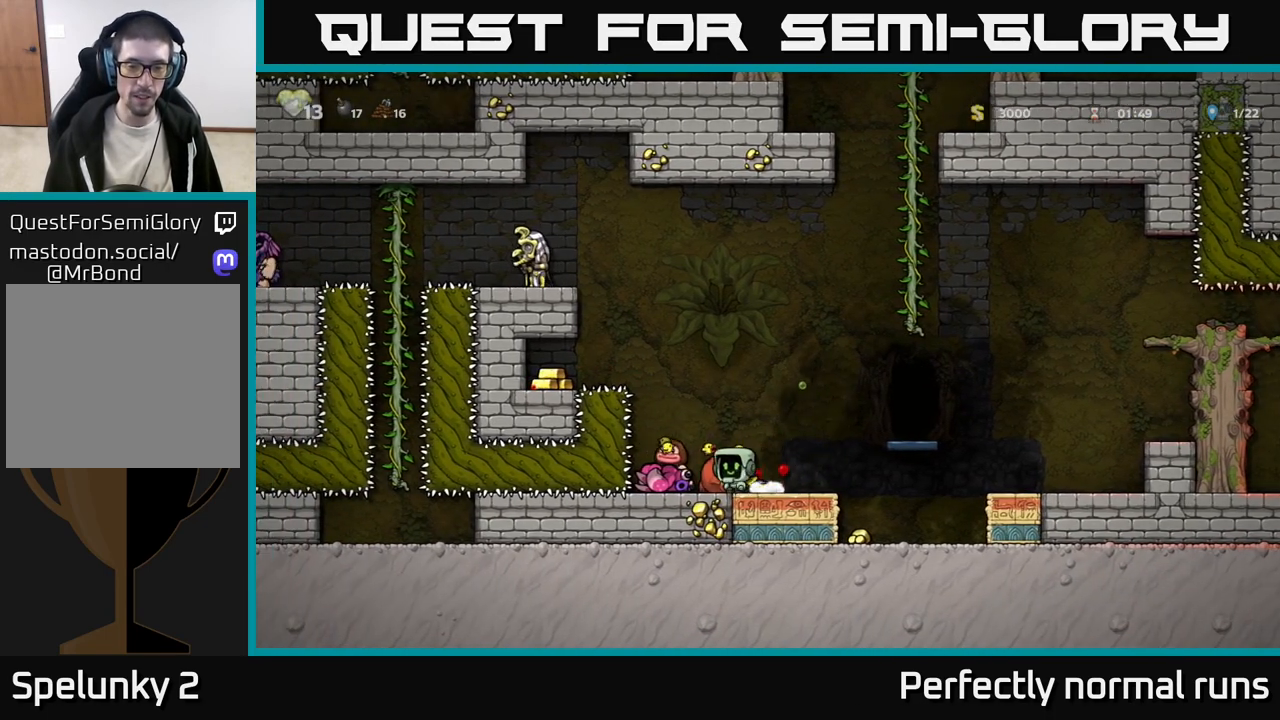
{"buttons": [], "left_stick": "right", "right_stick": "center", "events": [[17, "X", "down"], [117, "X", "up"], [133, "left_stick", "right"], [200, "A", "down"], [283, "left_stick", "up-left"], [417, "X", "down"], [467, "A", "up"], [467, "X", "up"], [500, "left_stick", "right"]]}
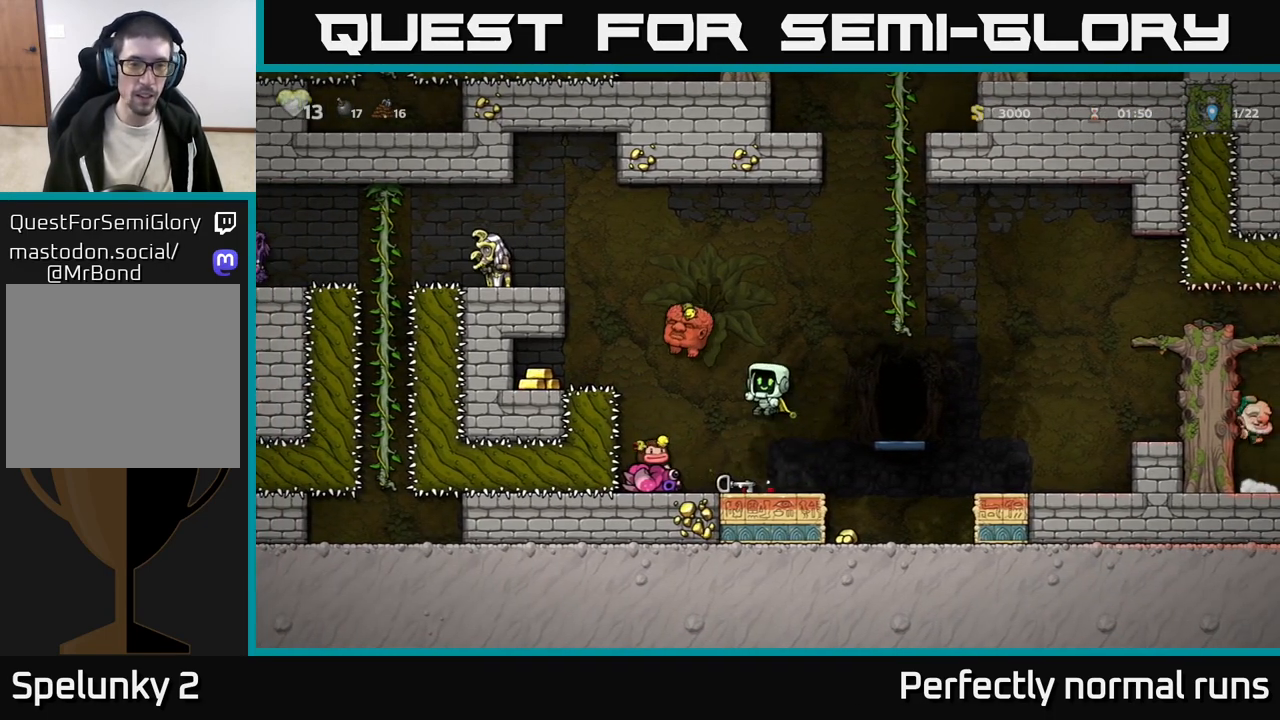
{"buttons": [], "left_stick": "center", "right_stick": "center", "events": [[17, "left_stick", "center"], [83, "left_stick", "right"], [217, "left_stick", "center"]]}
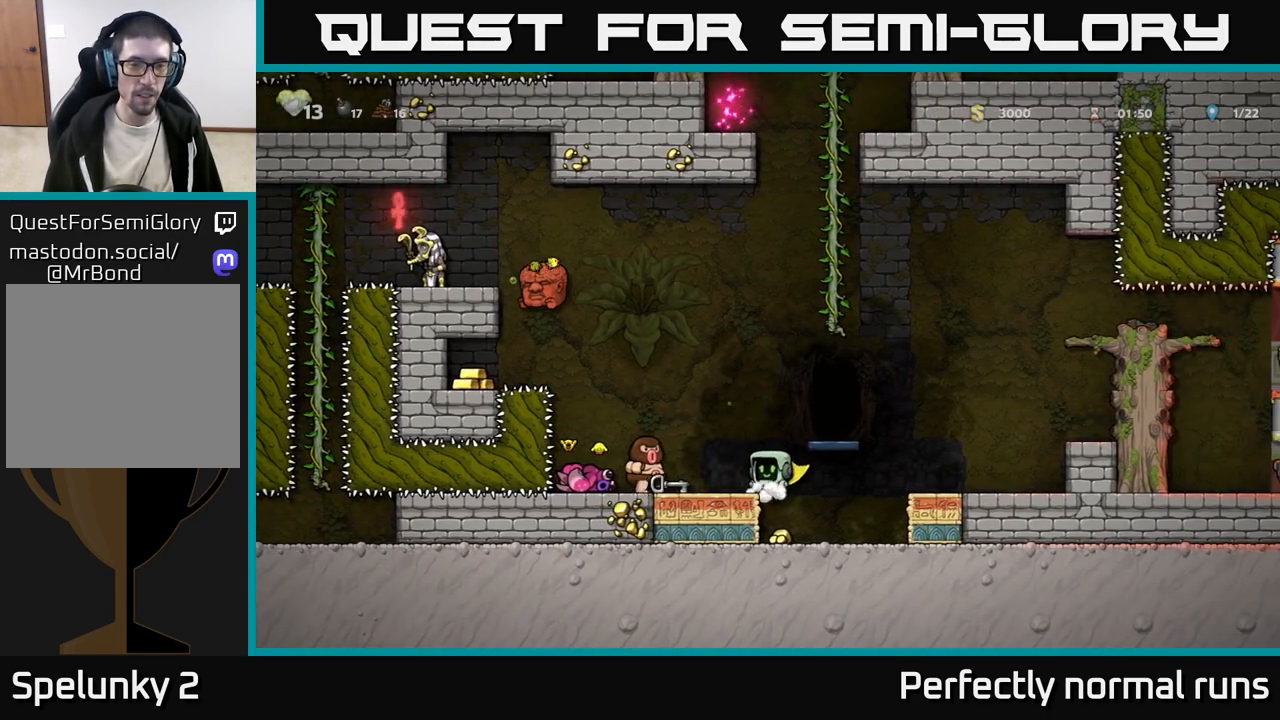
{"buttons": [], "left_stick": "up-right", "right_stick": "center", "events": [[50, "A", "down"], [117, "left_stick", "right"], [233, "A", "up"], [483, "left_stick", "up-right"]]}
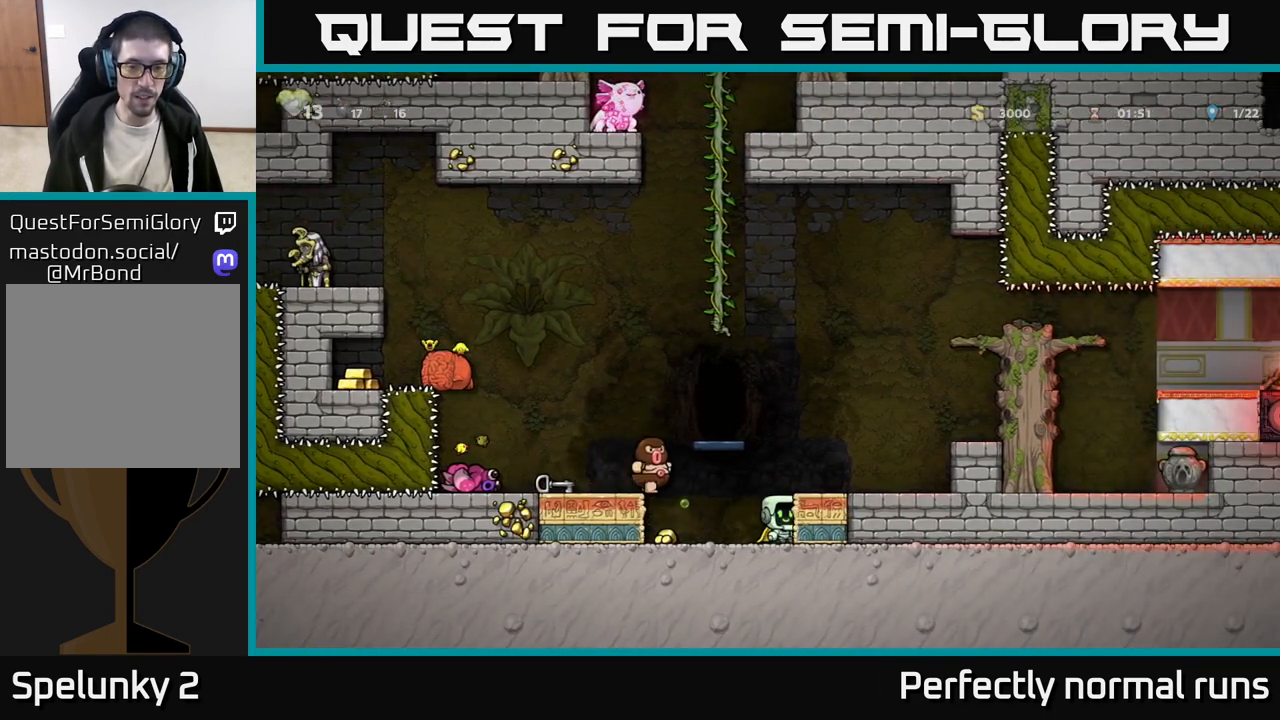
{"buttons": [], "left_stick": "center", "right_stick": "center", "events": [[50, "A", "down"], [83, "left_stick", "right"], [217, "A", "up"], [233, "left_stick", "left"], [367, "left_stick", "center"]]}
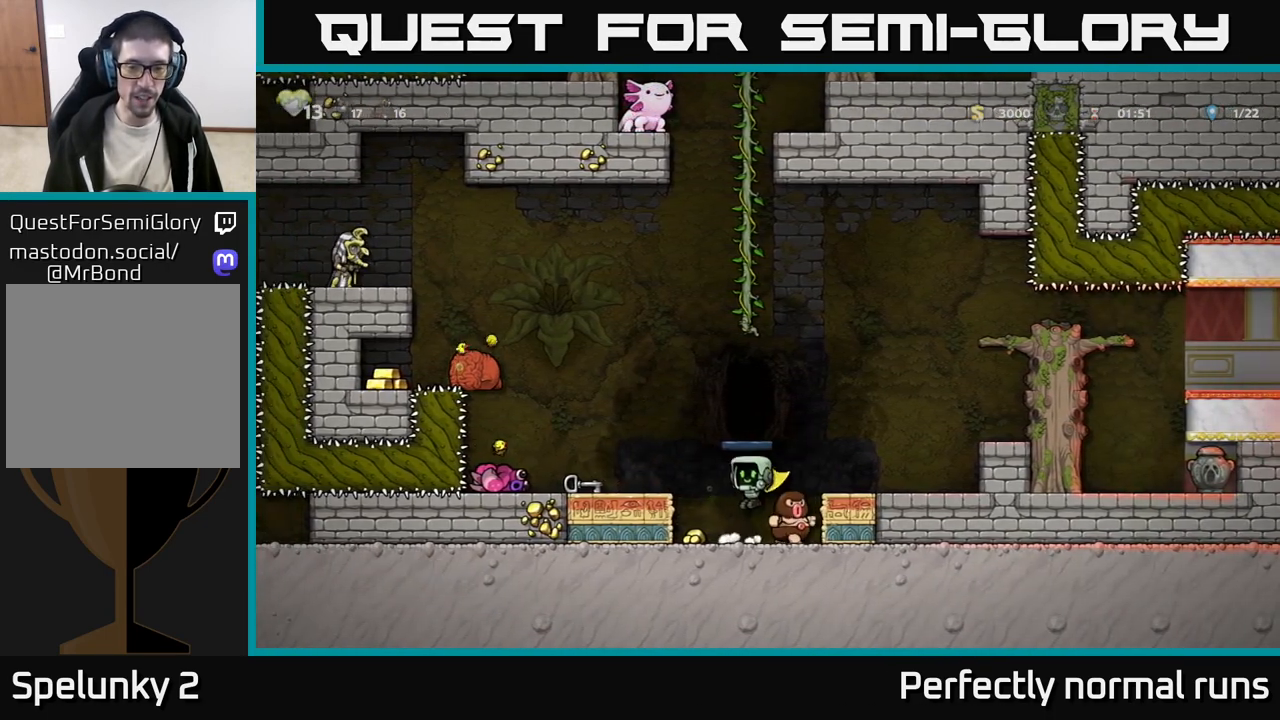
{"buttons": [], "left_stick": "center", "right_stick": "center", "events": [[200, "left_stick", "left"], [467, "left_stick", "center"]]}
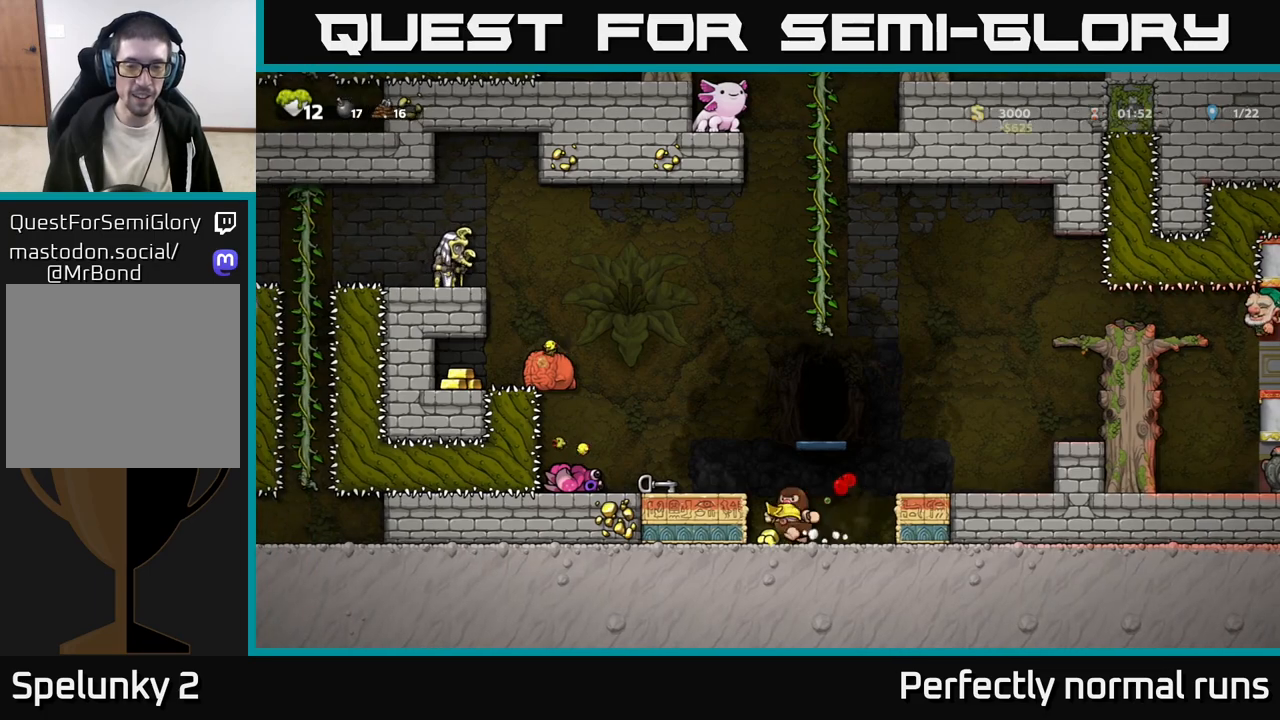
{"buttons": [], "left_stick": "up-left", "right_stick": "center", "events": [[217, "A", "down"], [217, "left_stick", "right"], [367, "A", "up"], [383, "left_stick", "up-left"]]}
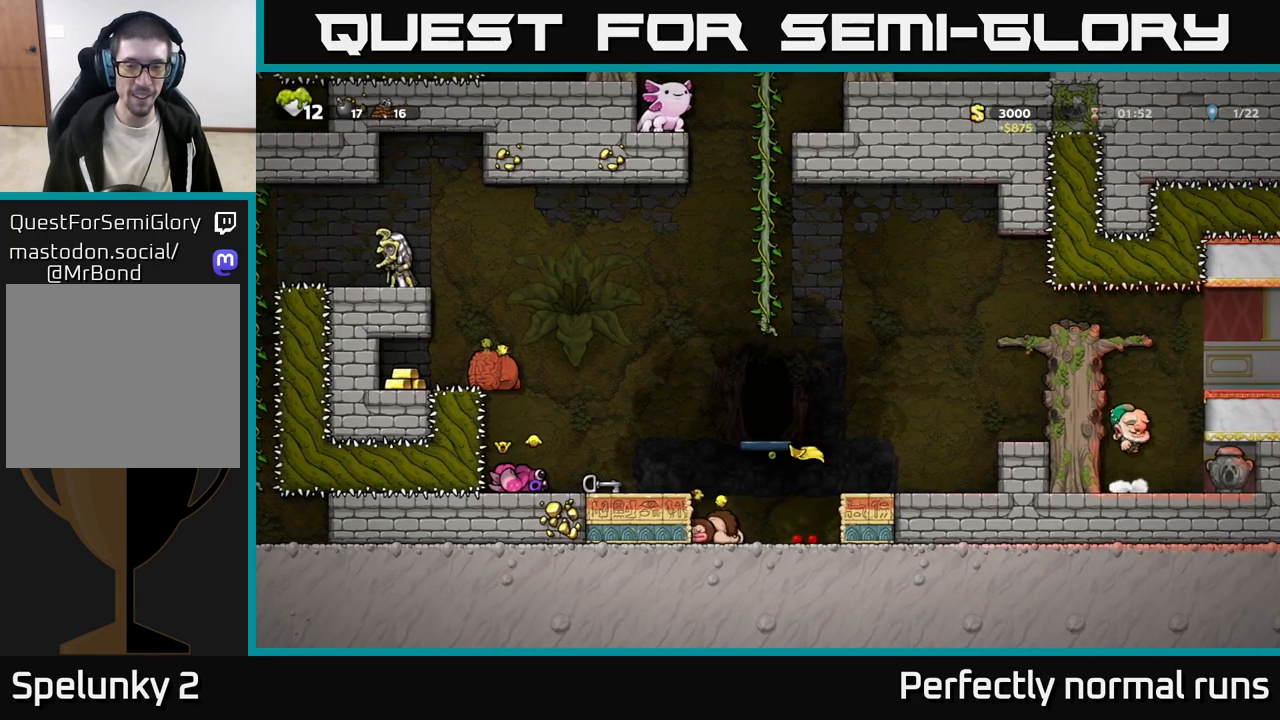
{"buttons": ["A"], "left_stick": "center", "right_stick": "center"}
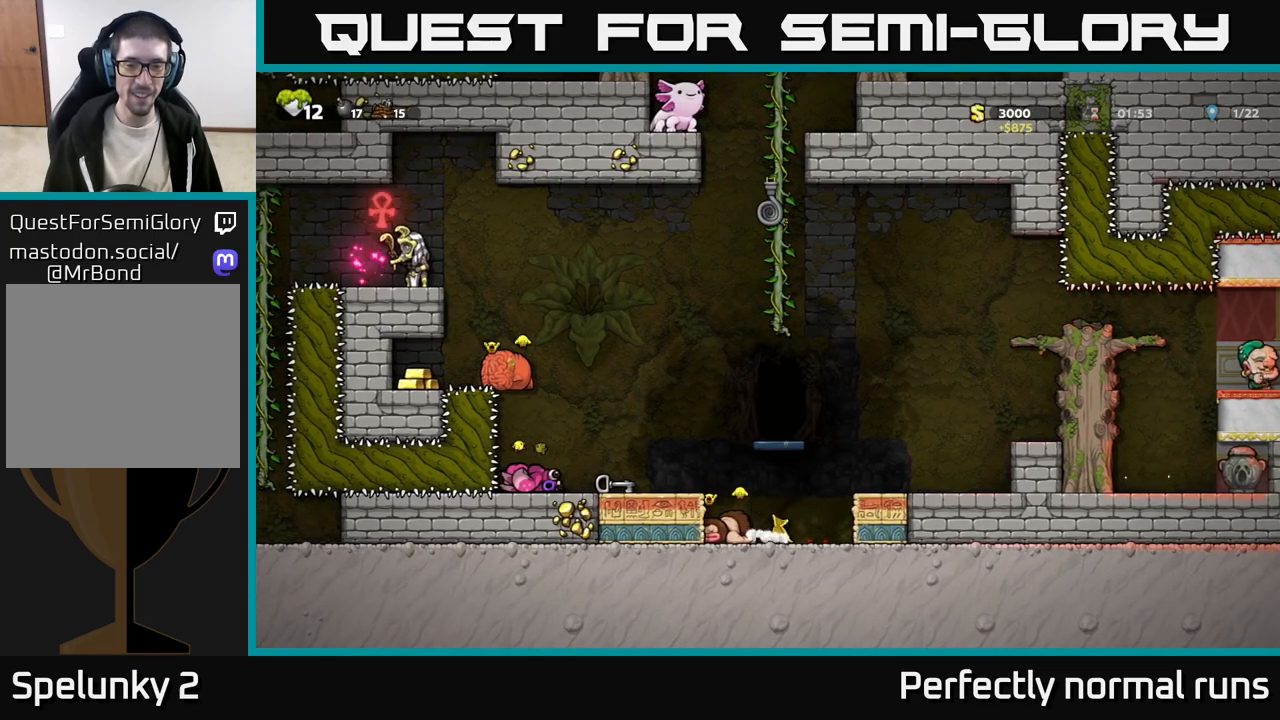
{"buttons": [], "left_stick": "down-right", "right_stick": "center", "events": [[17, "left_stick", "up-left"], [33, "A", "up"], [133, "left_stick", "center"], [200, "left_stick", "down"], [450, "left_stick", "down-right"]]}
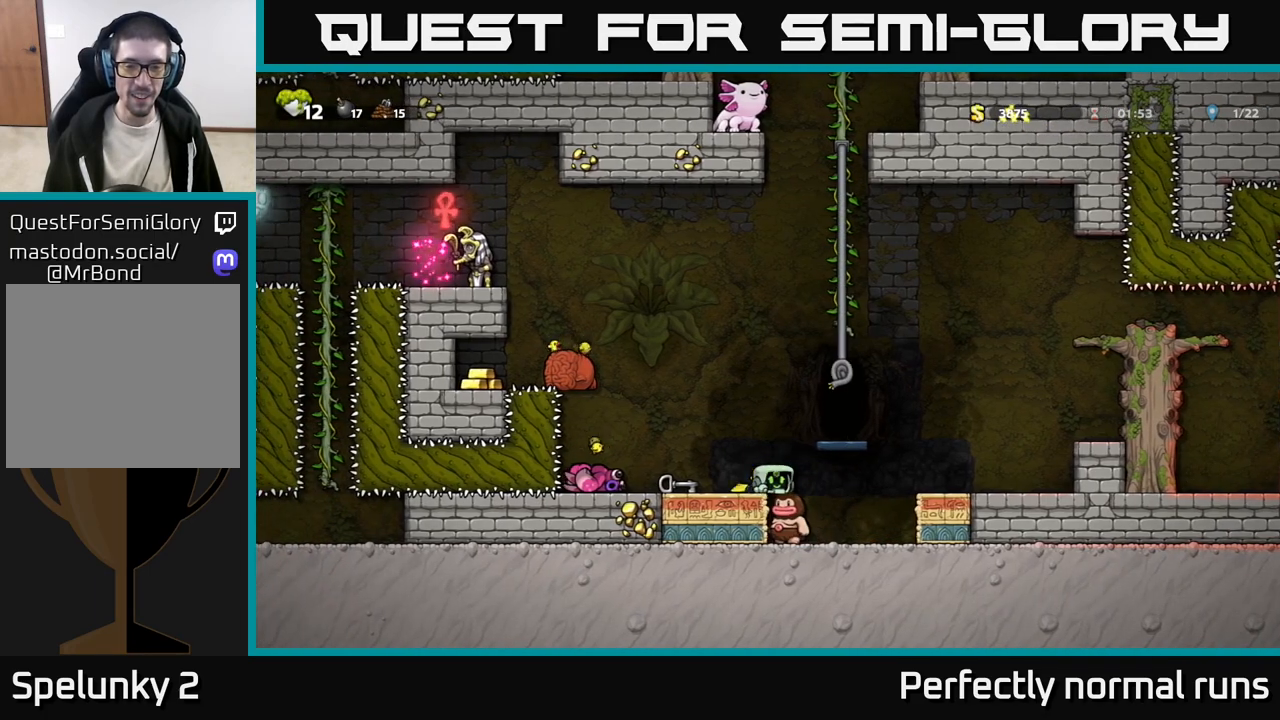
{"buttons": [], "left_stick": "center", "right_stick": "center", "events": [[67, "left_stick", "center"], [300, "left_stick", "right"], [383, "left_stick", "center"]]}
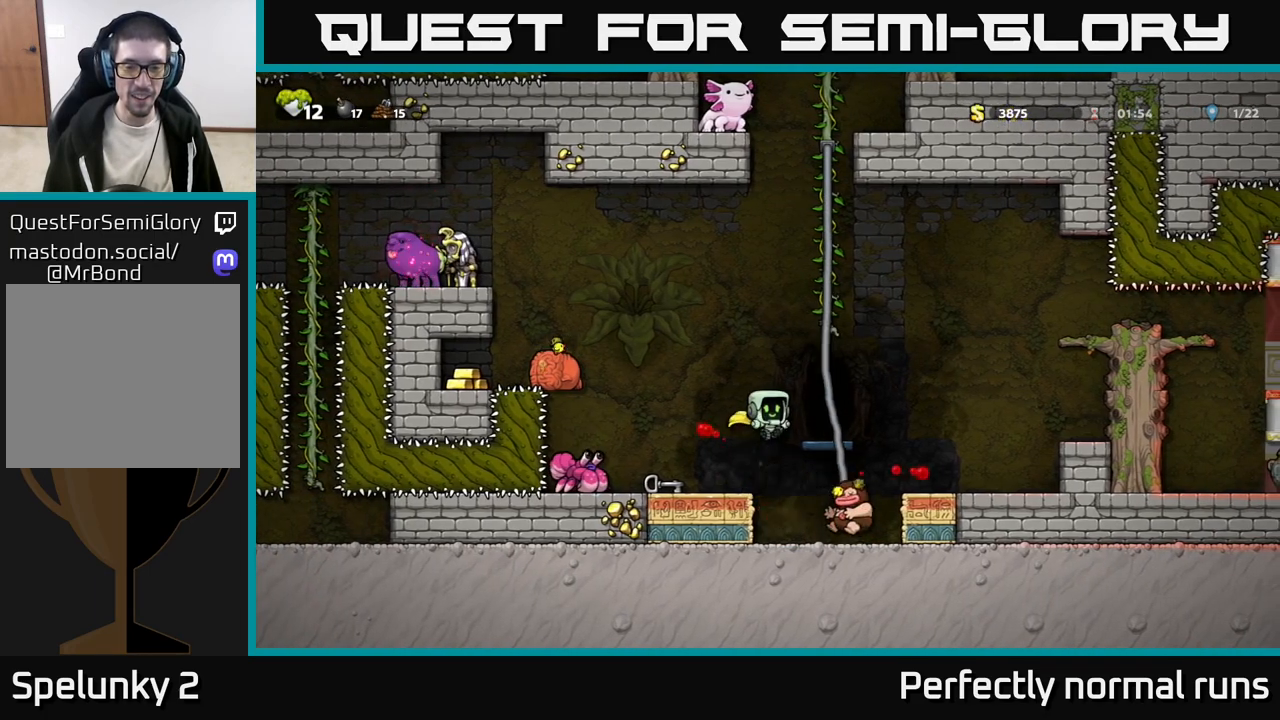
{"buttons": ["X"], "left_stick": "down-left", "right_stick": "center", "events": [[167, "left_stick", "right"], [450, "X", "down"], [450, "left_stick", "down"], [500, "left_stick", "down-left"]]}
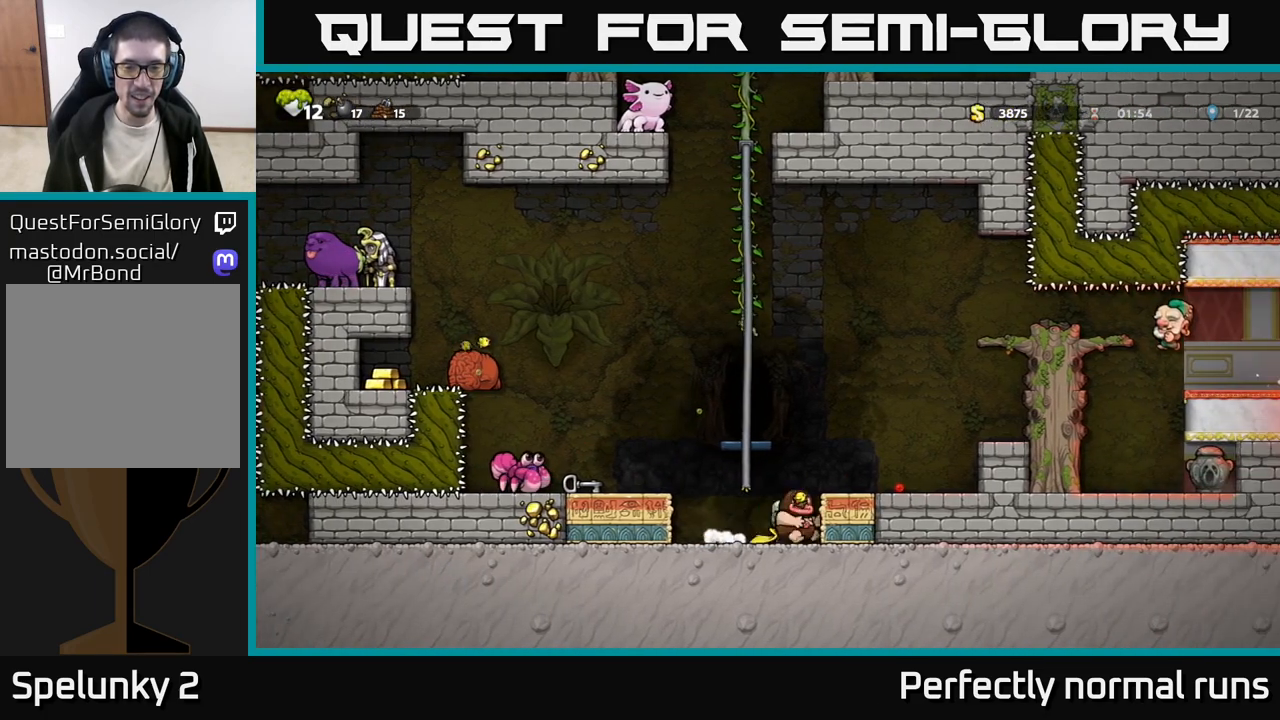
{"buttons": [], "left_stick": "up-right", "right_stick": "center", "events": [[33, "X", "up"], [33, "left_stick", "down"], [67, "A", "down"], [67, "left_stick", "up-left"], [217, "A", "up"], [267, "left_stick", "up-right"], [333, "A", "down"], [467, "A", "up"]]}
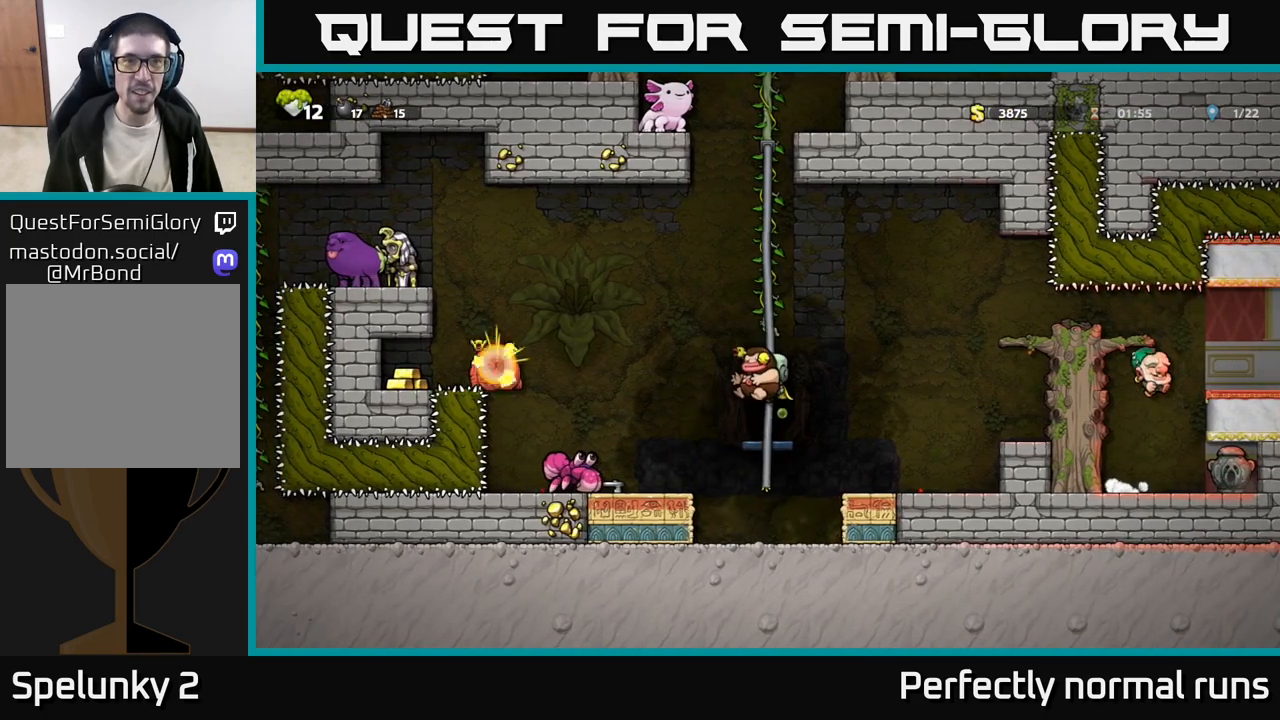
{"buttons": ["A"], "left_stick": "up", "right_stick": "center", "events": [[100, "A", "down"], [267, "A", "up"], [267, "left_stick", "up"], [383, "A", "down"]]}
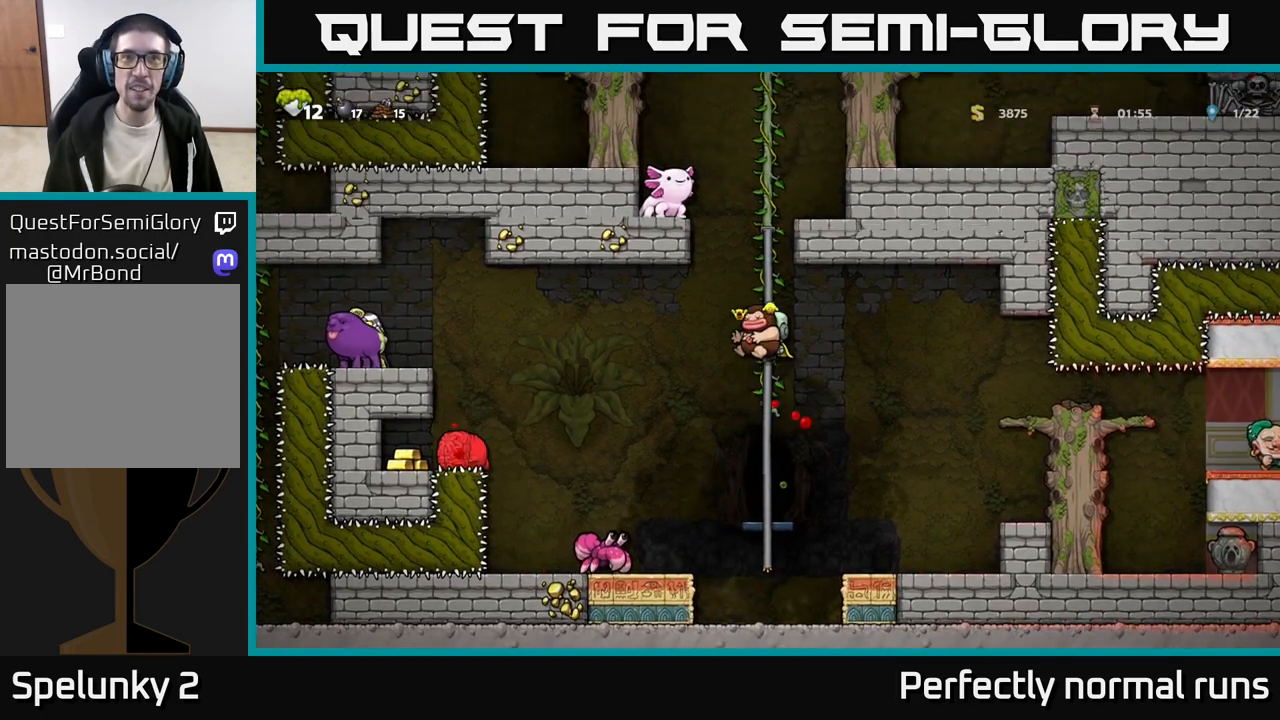
{"buttons": ["A"], "left_stick": "up", "right_stick": "center", "events": [[50, "A", "up"], [167, "A", "down"], [300, "A", "up"], [450, "A", "down"]]}
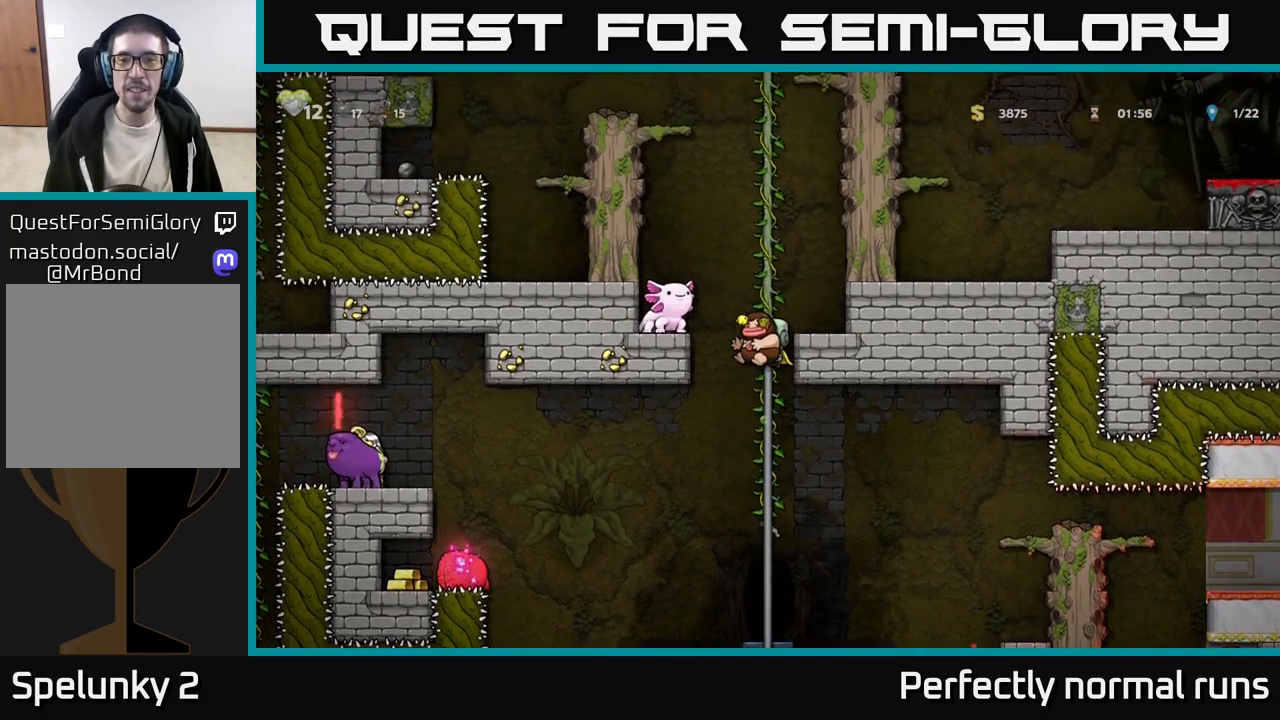
{"buttons": ["A"], "left_stick": "up", "right_stick": "center", "events": [[100, "A", "up"], [217, "A", "down"], [367, "A", "up"], [483, "A", "down"]]}